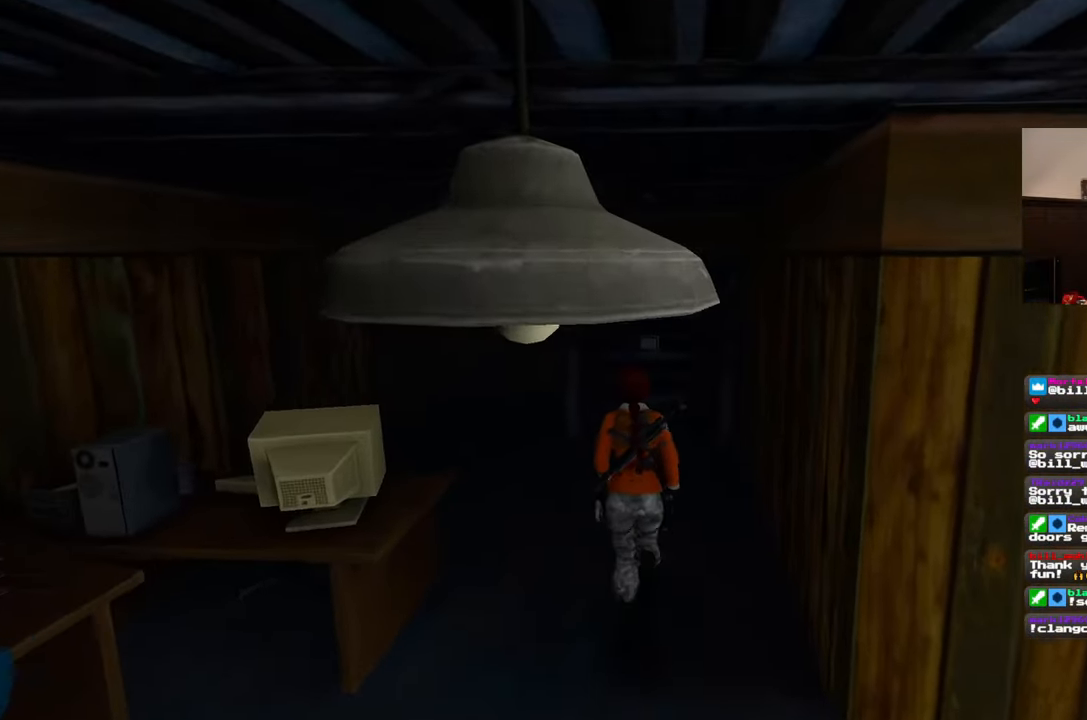
Gameplay with a controller (PlayStation layout); each line is a JSON object with the inputs held at the frame after it. "events" lists button and stick changes between this image and that frame as [ms after this image, input, new state], when the widget could be followed in between. Not read: L2 L3 R2 R3.
{"buttons": [], "left_stick": "up", "right_stick": "center", "events": []}
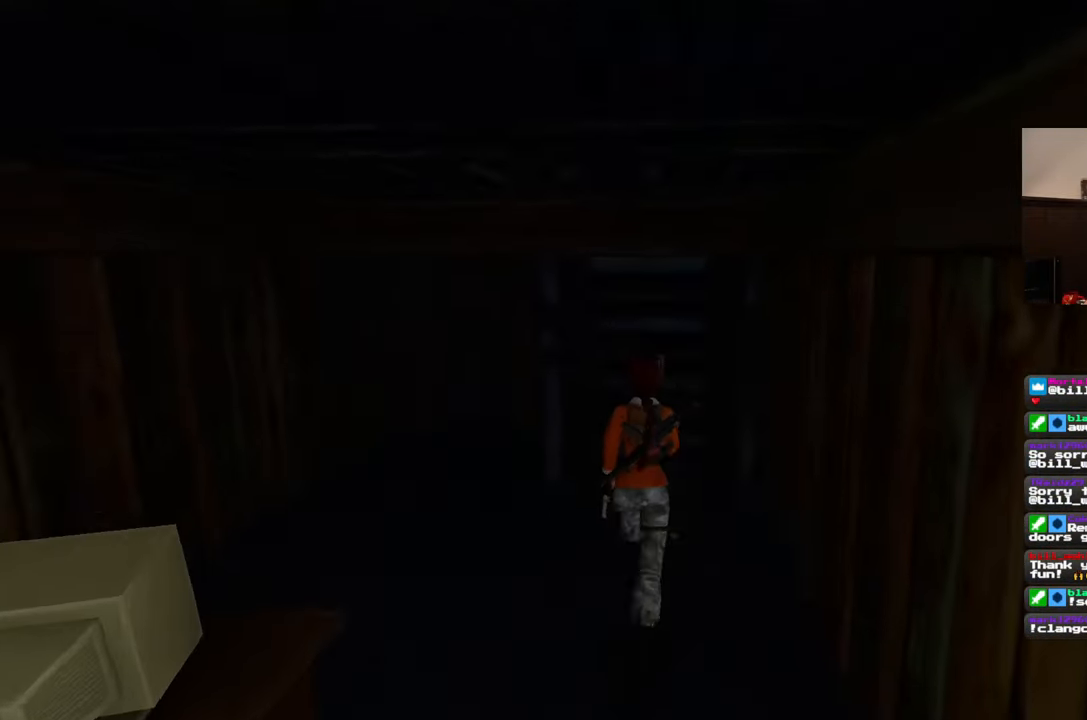
{"buttons": [], "left_stick": "center", "right_stick": "center", "events": [[483, "left_stick", "center"]]}
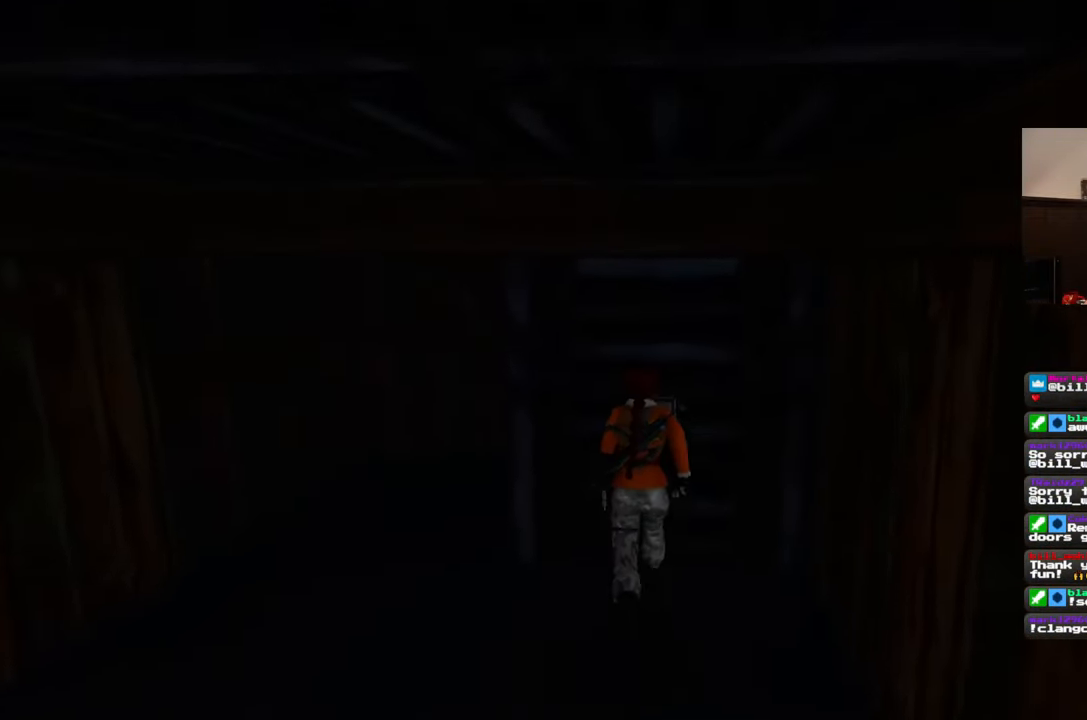
{"buttons": [], "left_stick": "center", "right_stick": "center", "events": []}
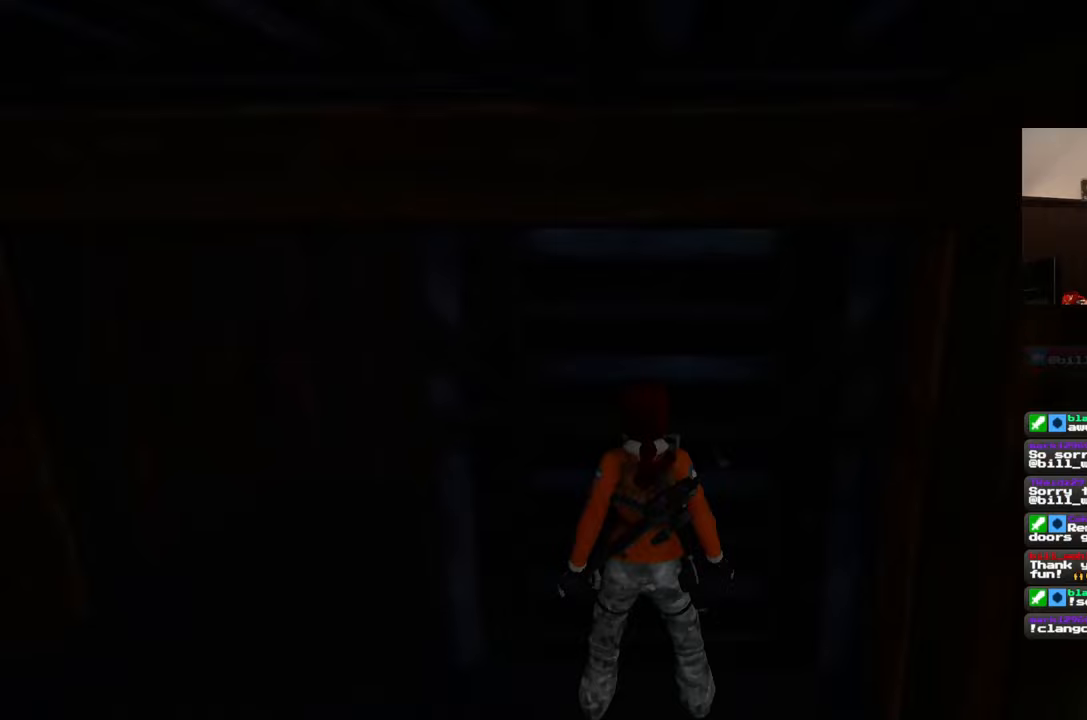
{"buttons": [], "left_stick": "center", "right_stick": "left", "events": [[333, "right_stick", "left"]]}
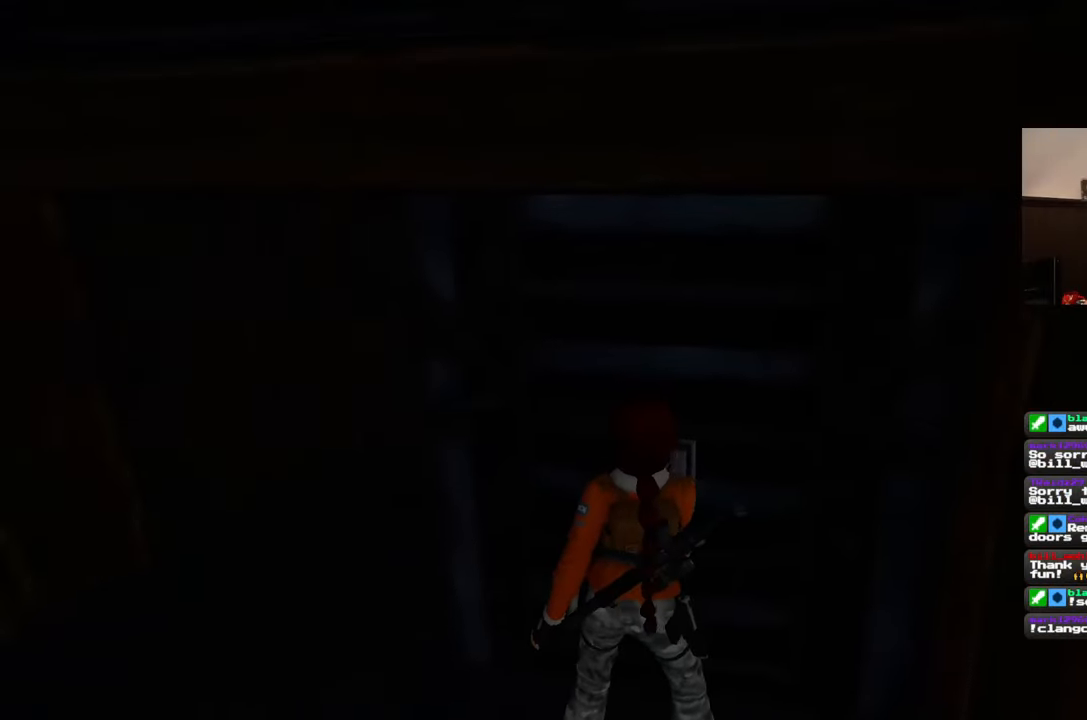
{"buttons": [], "left_stick": "left", "right_stick": "left", "events": [[333, "left_stick", "left"]]}
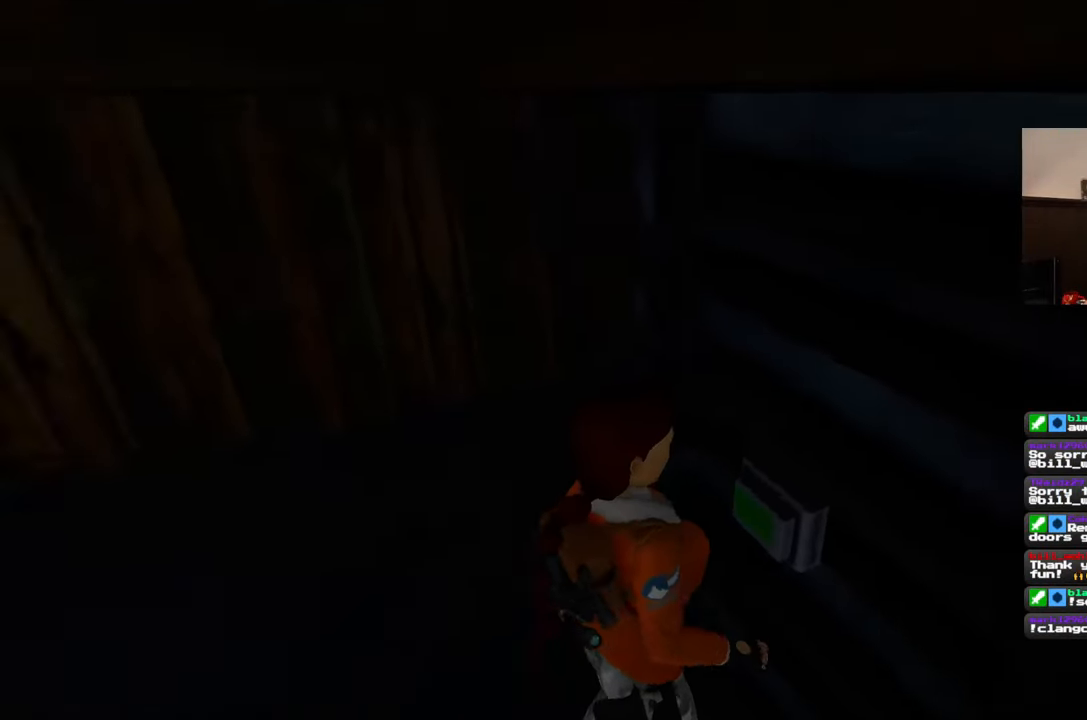
{"buttons": [], "left_stick": "up-left", "right_stick": "left", "events": [[117, "left_stick", "up-left"]]}
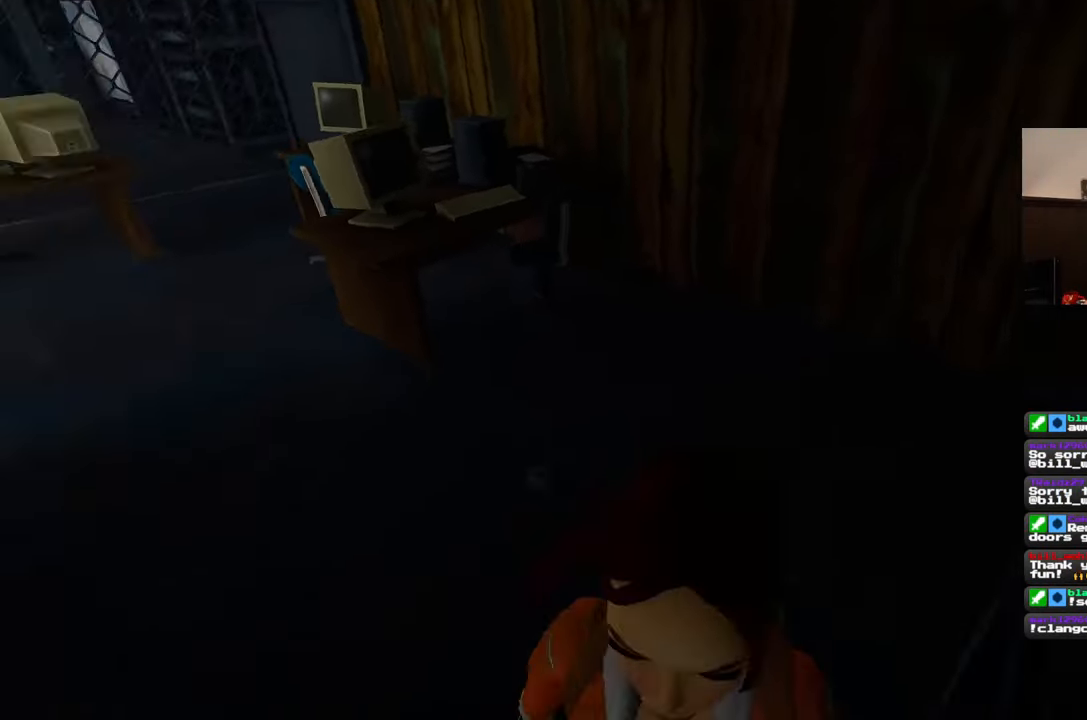
{"buttons": [], "left_stick": "up", "right_stick": "center", "events": [[117, "left_stick", "up"], [267, "right_stick", "center"]]}
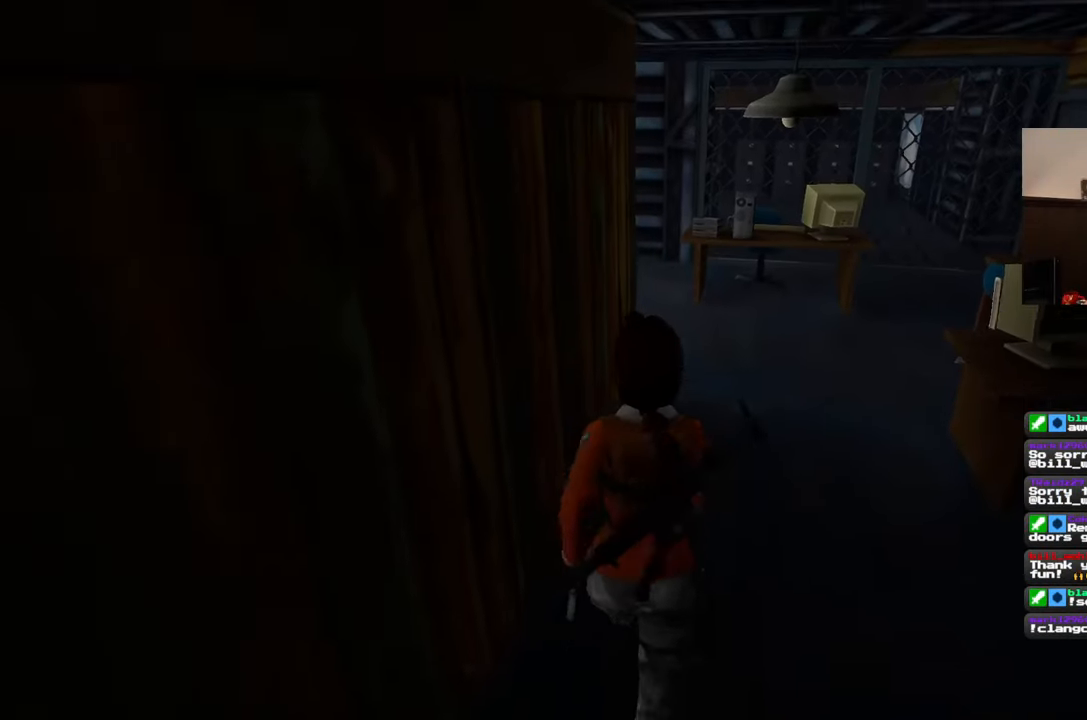
{"buttons": [], "left_stick": "up-right", "right_stick": "center", "events": [[117, "left_stick", "up-right"], [217, "right_stick", "up-right"], [350, "right_stick", "center"]]}
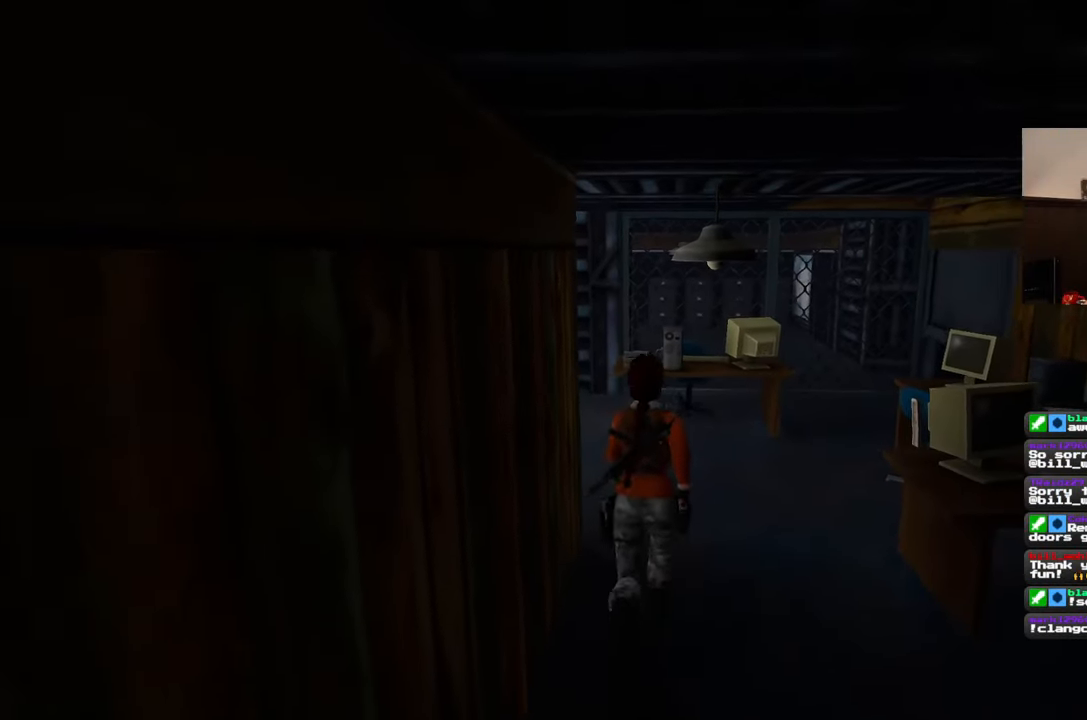
{"buttons": [], "left_stick": "up", "right_stick": "center", "events": [[133, "right_stick", "down-right"], [267, "left_stick", "up"], [300, "right_stick", "center"]]}
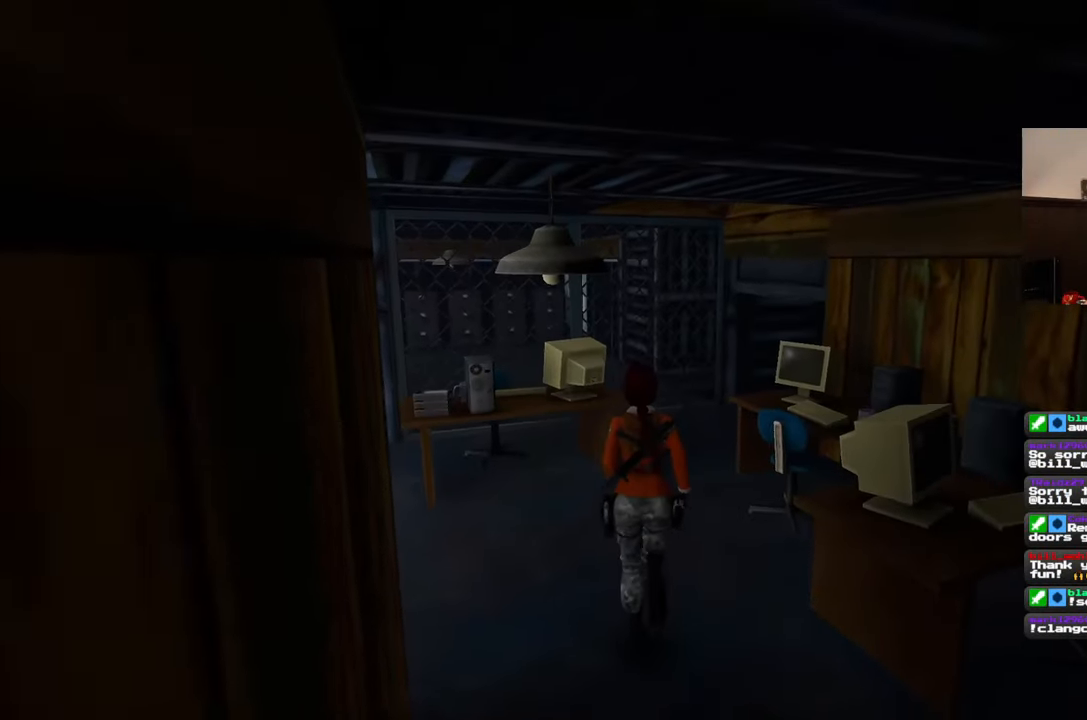
{"buttons": [], "left_stick": "up", "right_stick": "center", "events": [[250, "right_stick", "up-right"], [400, "right_stick", "center"]]}
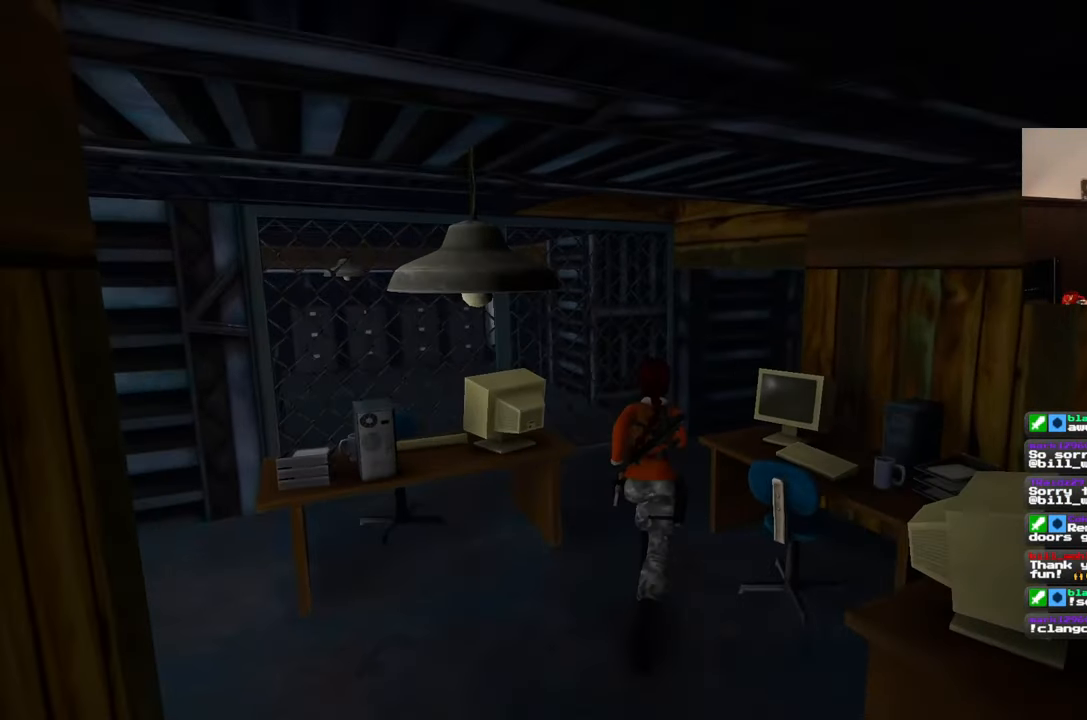
{"buttons": [], "left_stick": "up", "right_stick": "right", "events": [[333, "right_stick", "right"]]}
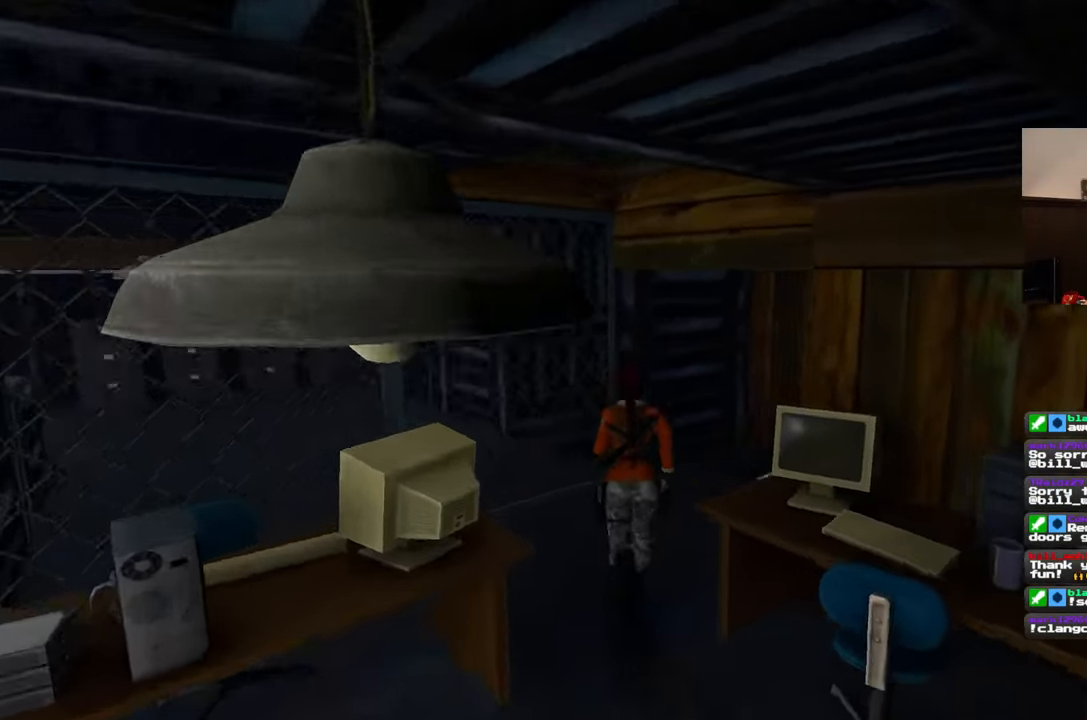
{"buttons": [], "left_stick": "up", "right_stick": "center", "events": [[383, "right_stick", "center"]]}
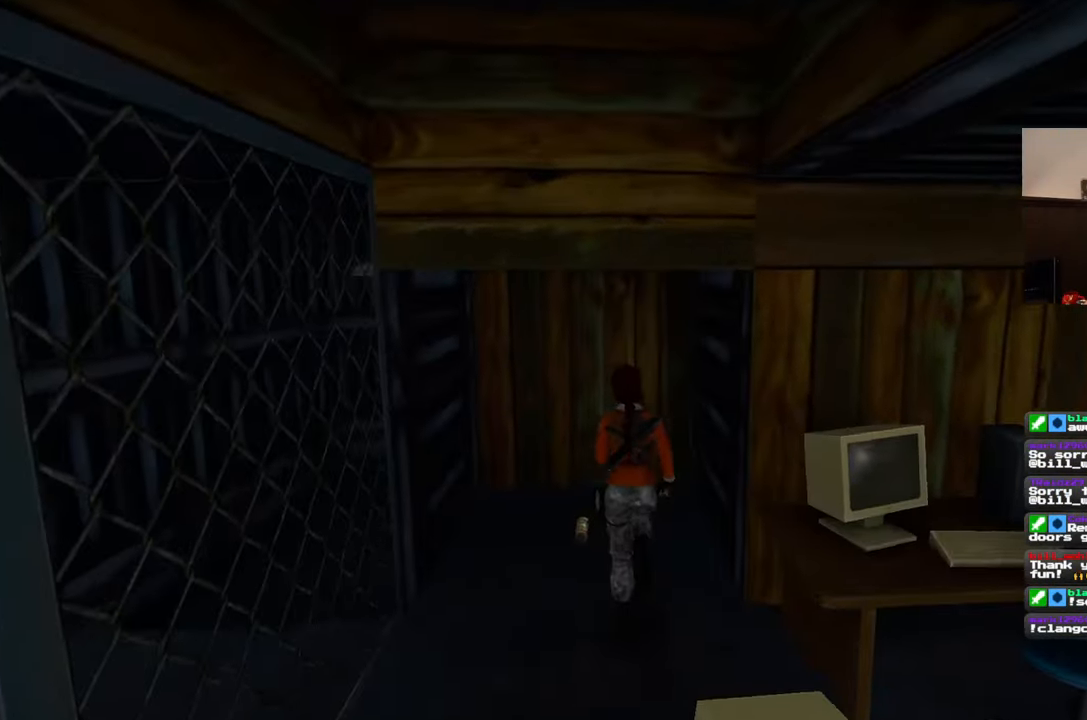
{"buttons": [], "left_stick": "center", "right_stick": "center", "events": [[133, "left_stick", "center"], [267, "left_stick", "down-left"], [333, "left_stick", "center"]]}
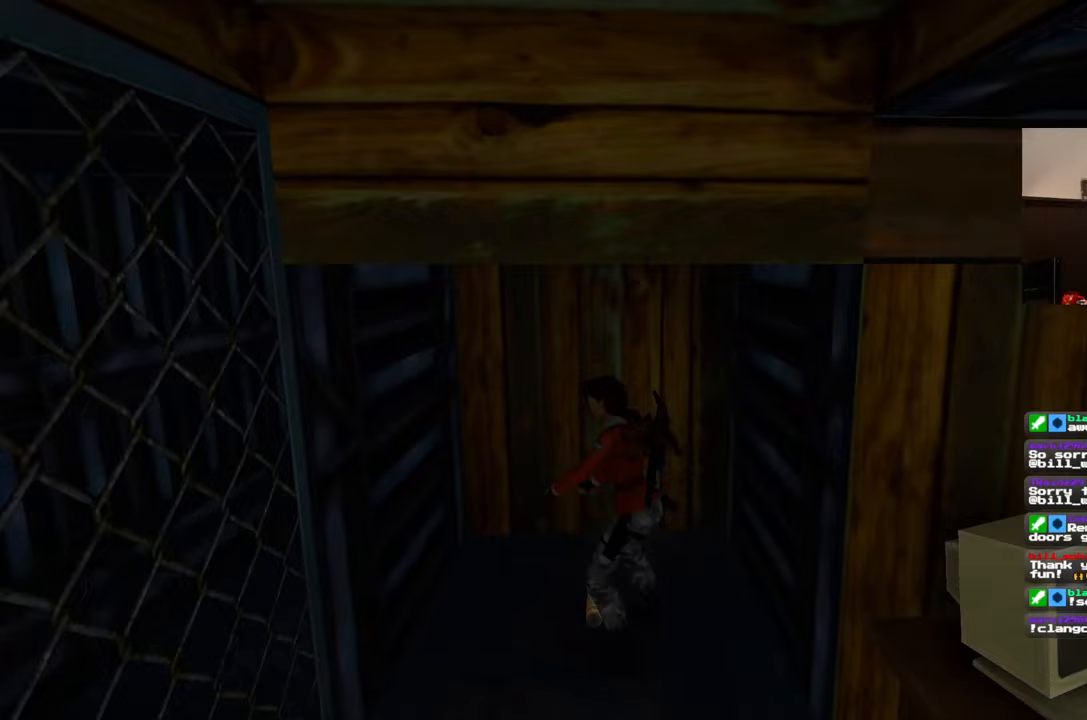
{"buttons": [], "left_stick": "center", "right_stick": "left", "events": [[467, "right_stick", "left"]]}
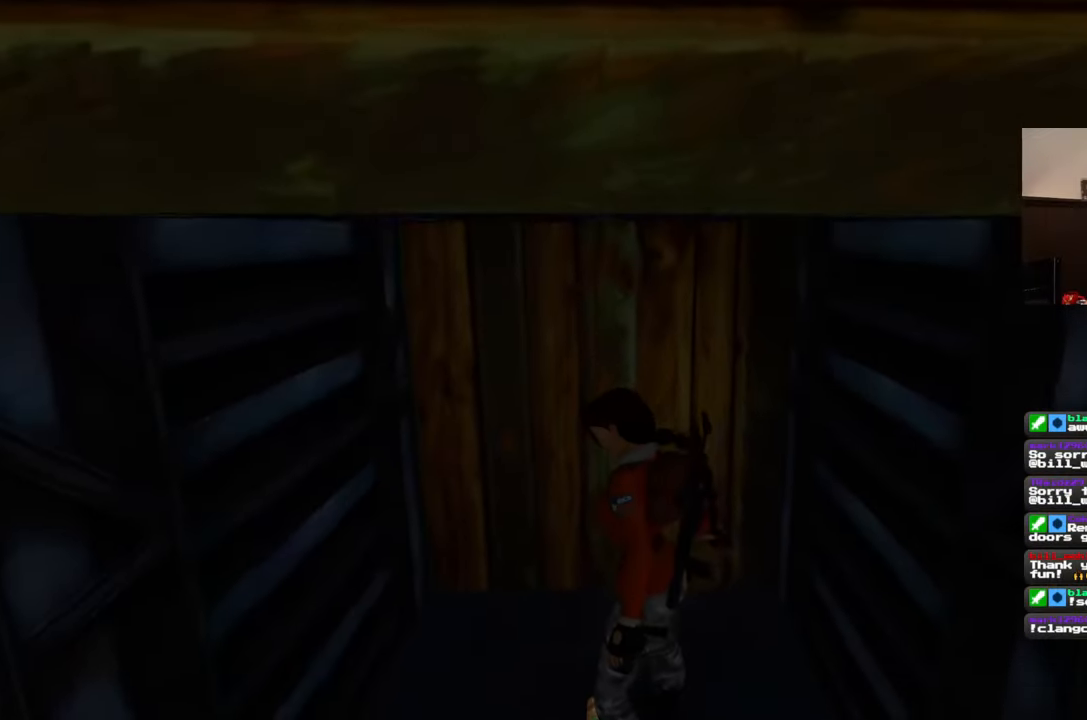
{"buttons": [], "left_stick": "center", "right_stick": "left", "events": []}
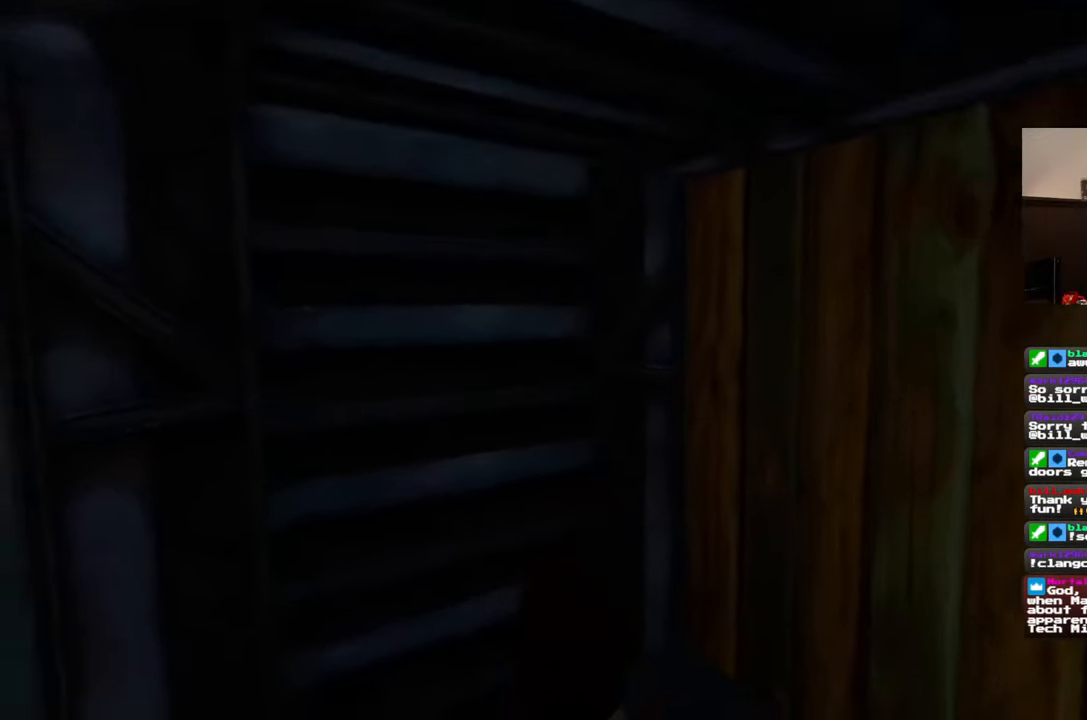
{"buttons": [], "left_stick": "center", "right_stick": "left", "events": []}
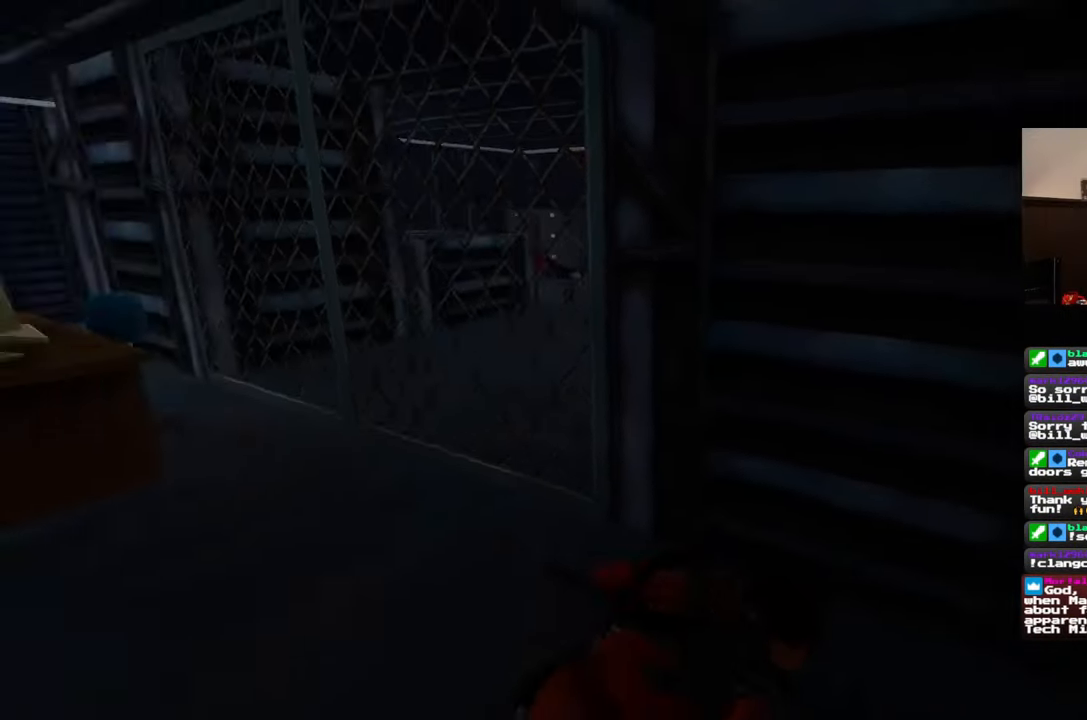
{"buttons": [], "left_stick": "up", "right_stick": "center", "events": [[267, "left_stick", "up"], [450, "right_stick", "center"]]}
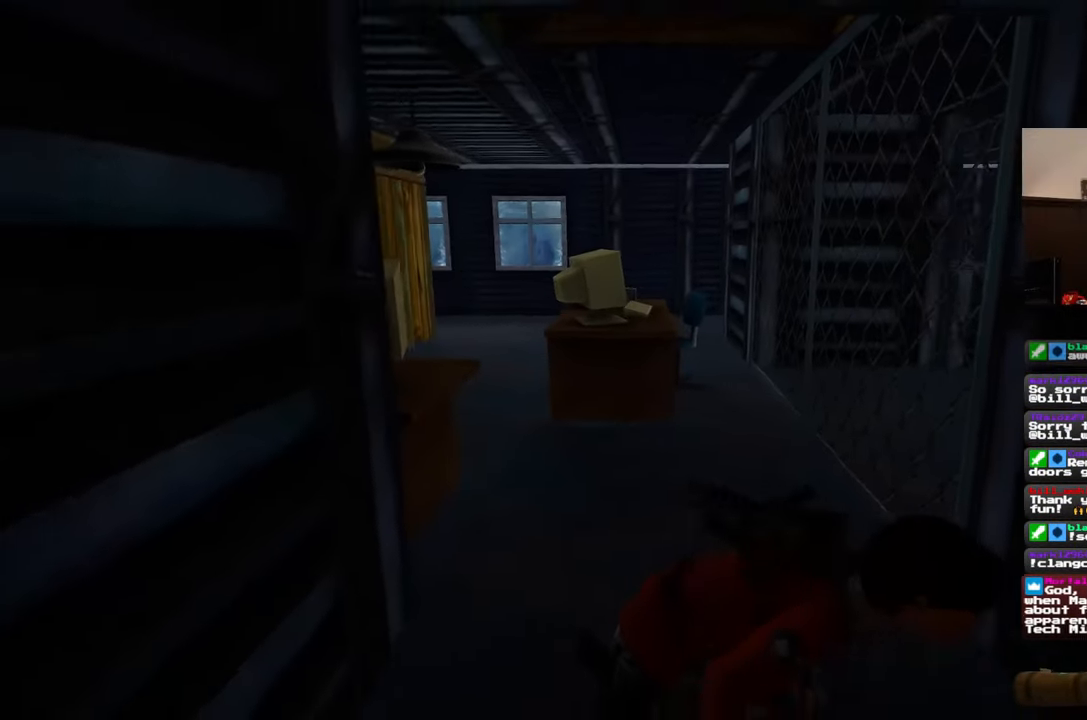
{"buttons": [], "left_stick": "up", "right_stick": "center", "events": [[183, "right_stick", "left"], [333, "right_stick", "center"]]}
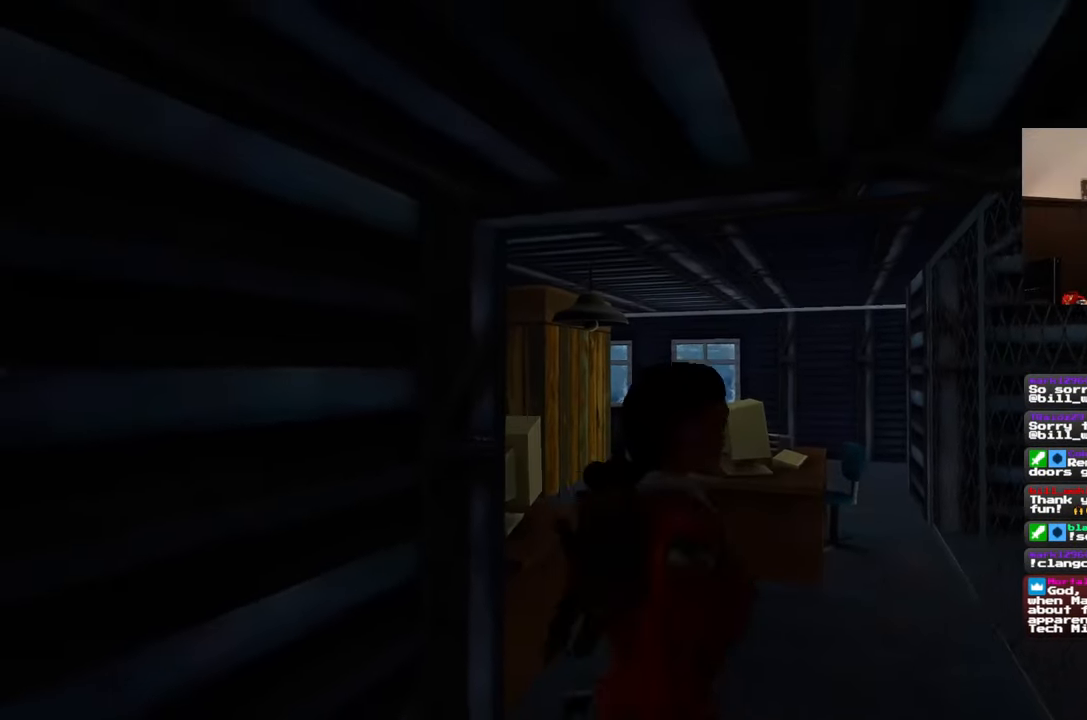
{"buttons": [], "left_stick": "up", "right_stick": "center", "events": [[267, "right_stick", "down-left"], [433, "right_stick", "center"]]}
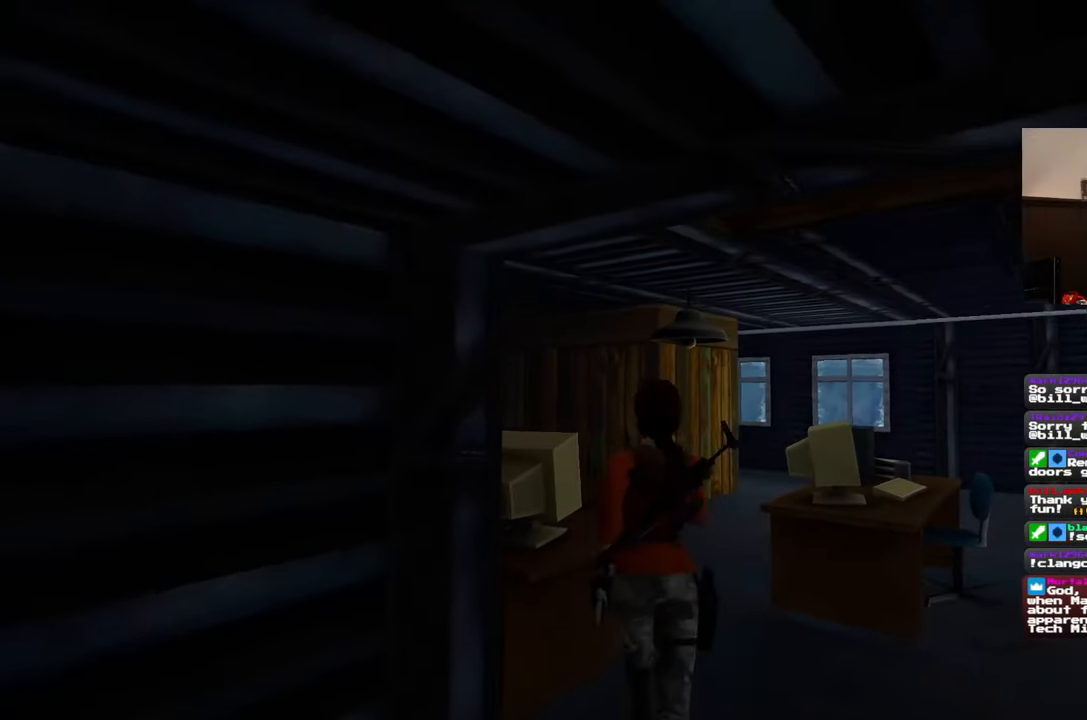
{"buttons": [], "left_stick": "up", "right_stick": "down-right", "events": [[383, "right_stick", "down-right"]]}
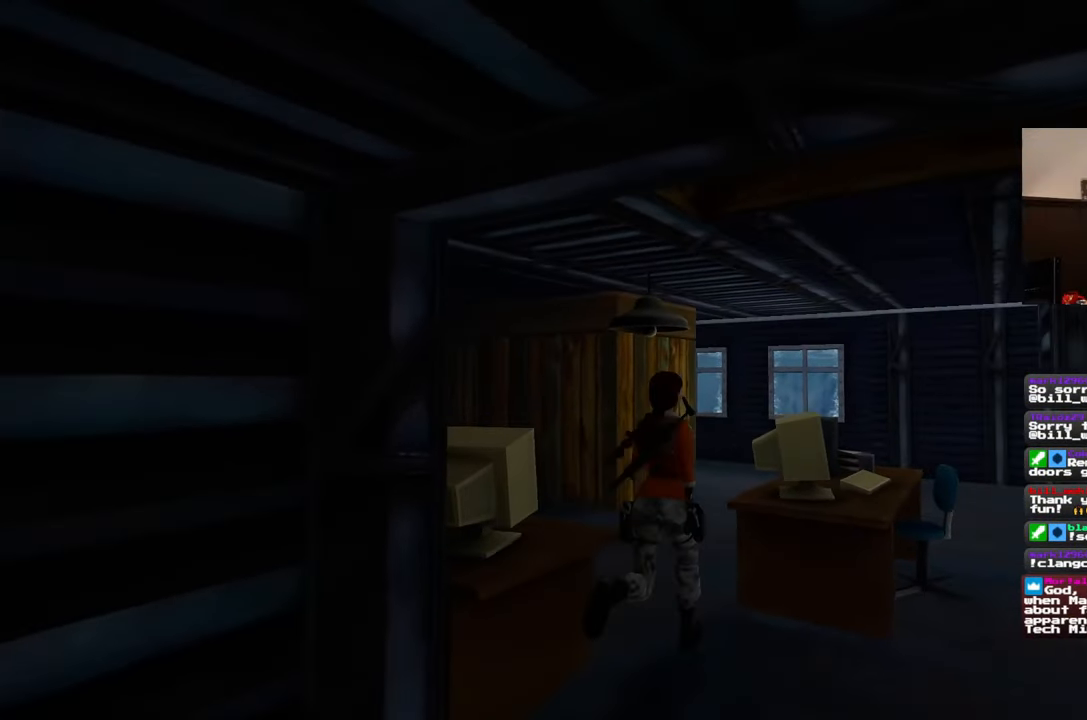
{"buttons": [], "left_stick": "up", "right_stick": "center", "events": [[83, "right_stick", "center"]]}
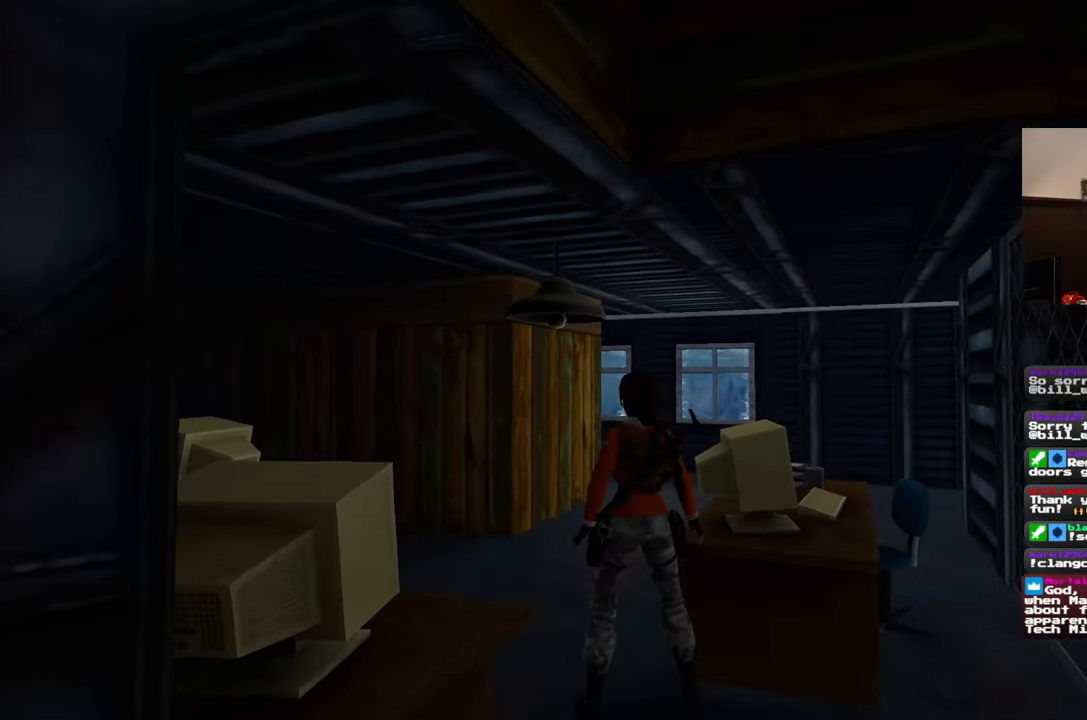
{"buttons": [], "left_stick": "up", "right_stick": "down-right", "events": [[83, "left_stick", "up-left"], [183, "left_stick", "left"], [433, "left_stick", "up"], [467, "right_stick", "down-right"]]}
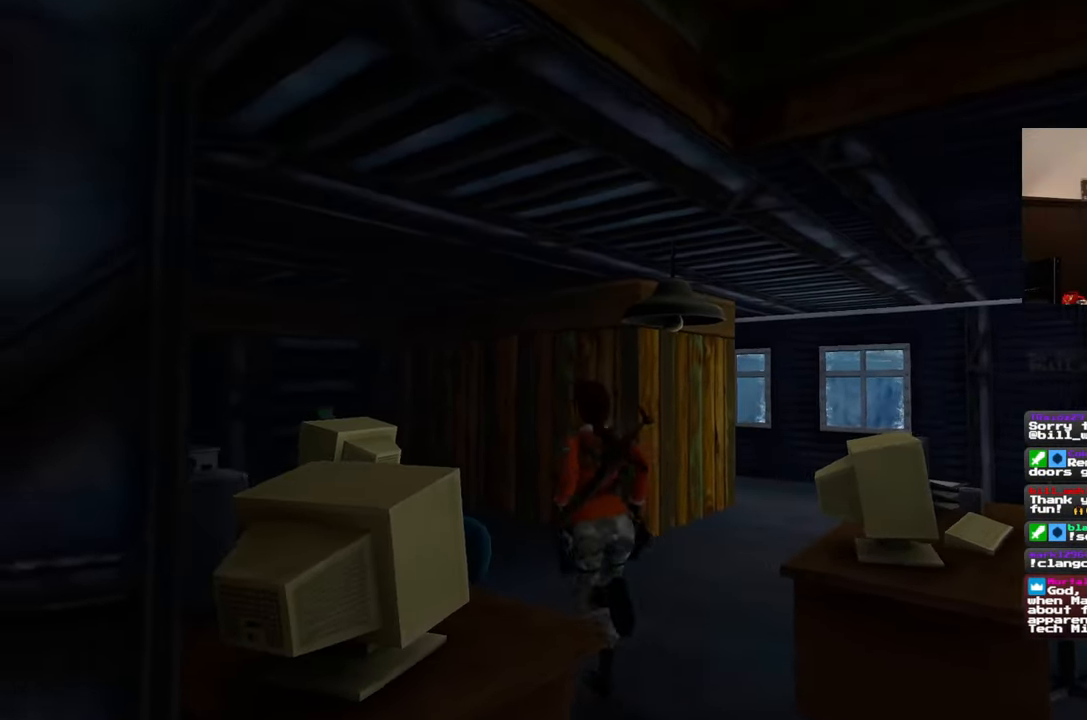
{"buttons": [], "left_stick": "up", "right_stick": "center", "events": [[383, "right_stick", "center"]]}
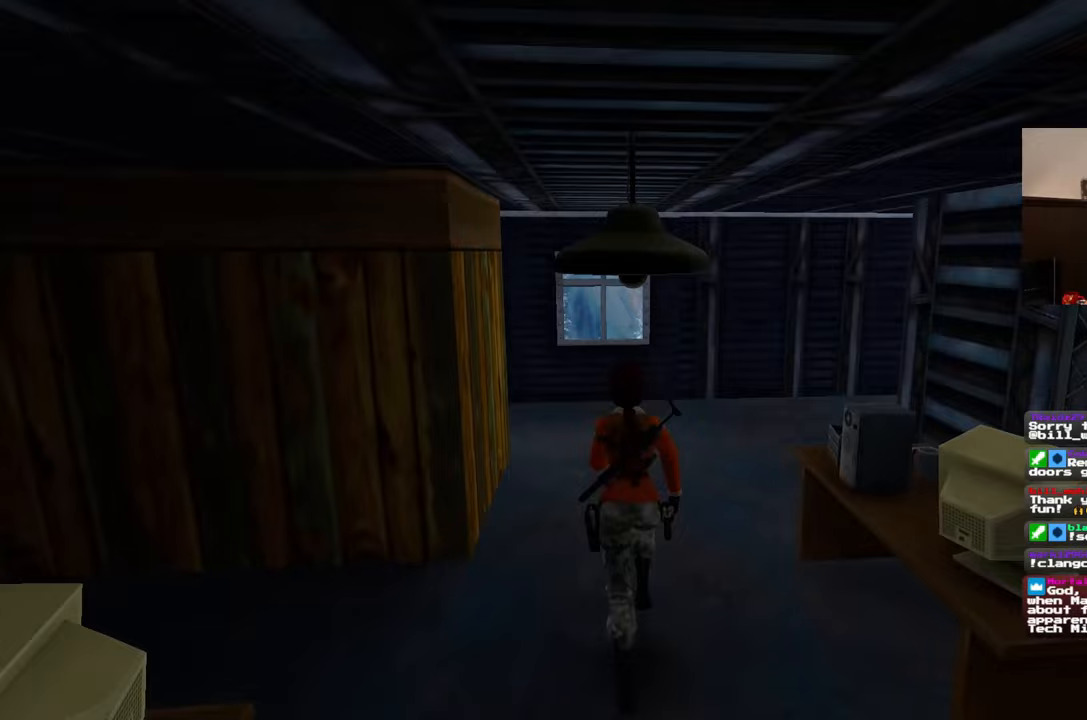
{"buttons": [], "left_stick": "up", "right_stick": "center", "events": []}
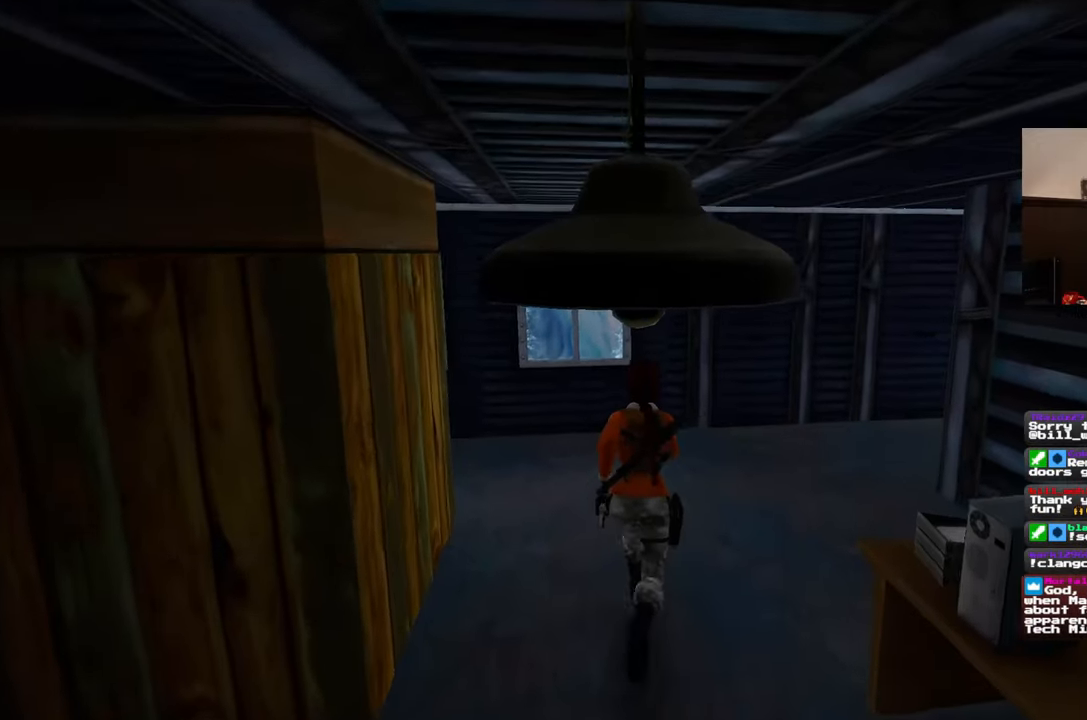
{"buttons": [], "left_stick": "up", "right_stick": "right", "events": [[17, "right_stick", "up-right"], [150, "right_stick", "center"], [417, "right_stick", "right"]]}
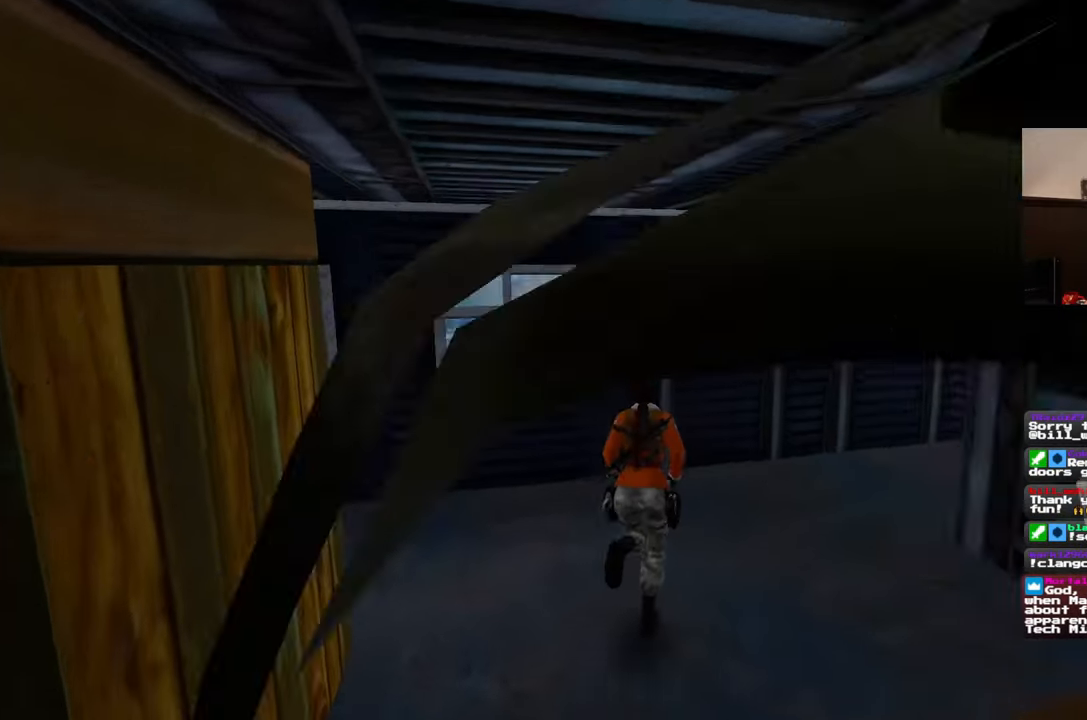
{"buttons": [], "left_stick": "up", "right_stick": "center", "events": [[500, "right_stick", "center"]]}
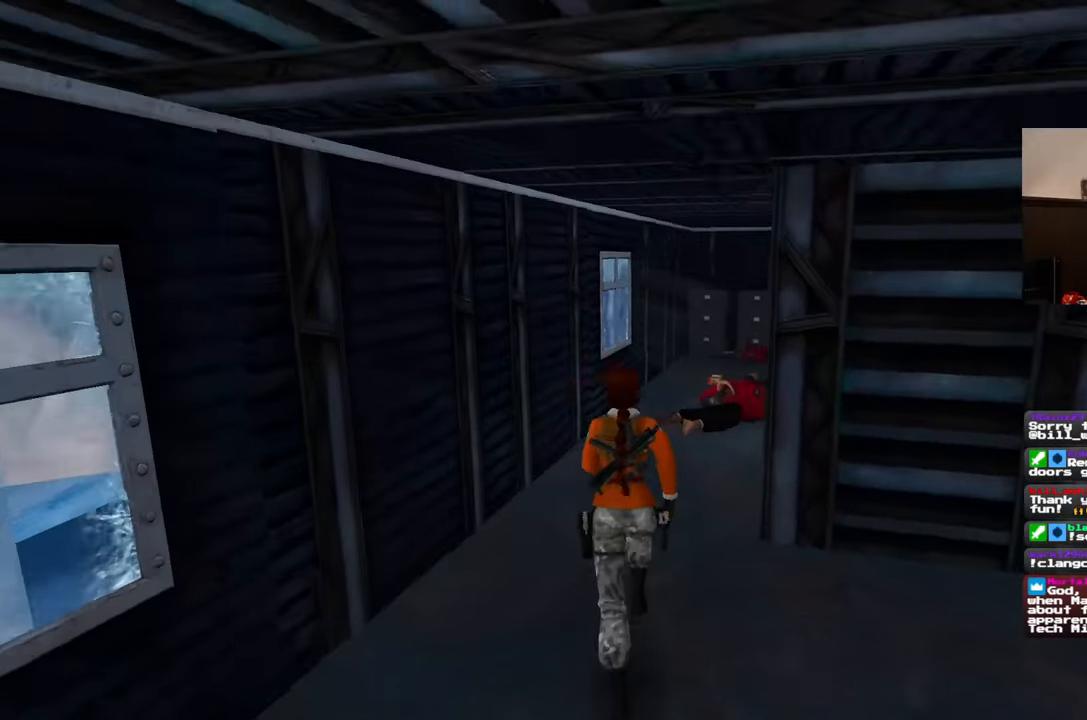
{"buttons": [], "left_stick": "up", "right_stick": "up", "events": [[400, "right_stick", "up"]]}
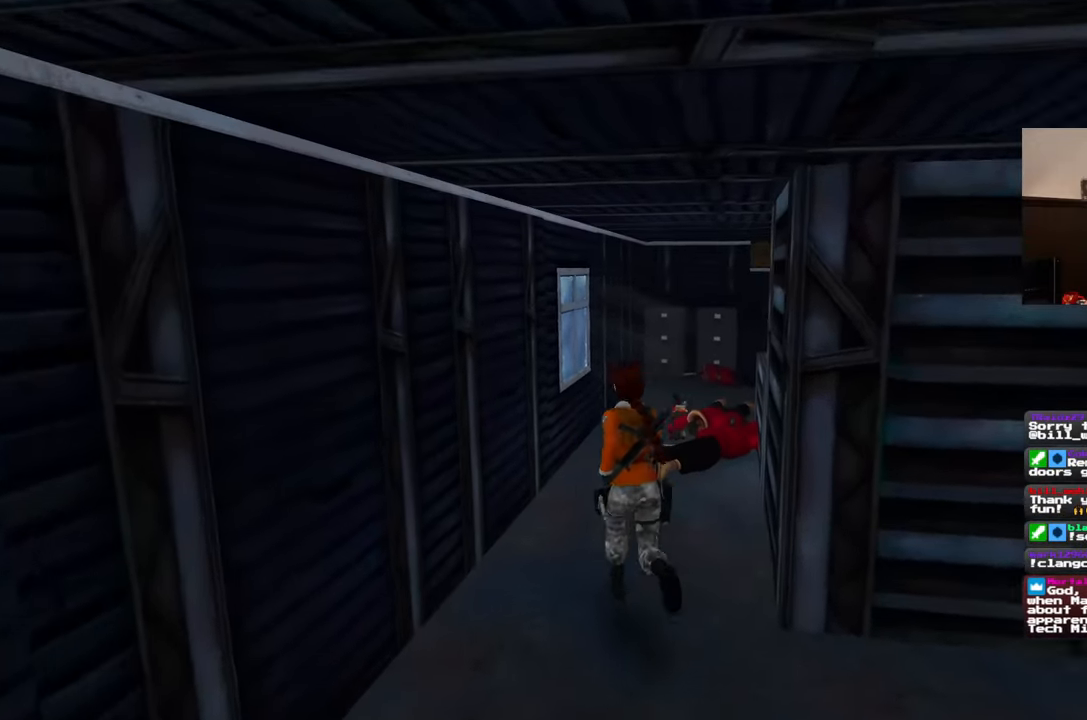
{"buttons": [], "left_stick": "up", "right_stick": "up", "events": [[17, "right_stick", "center"], [433, "right_stick", "up"]]}